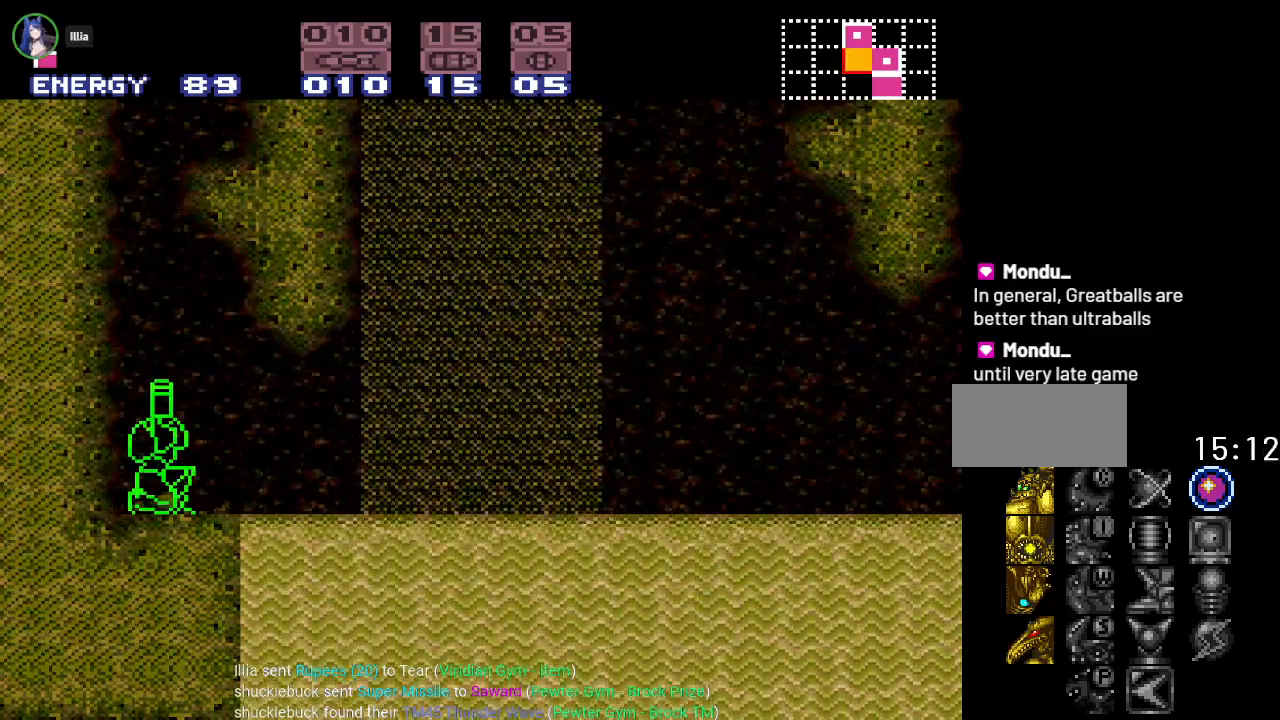
Gameplay with a controller (Nintendo layout); each line is a JSON object with the inputs held at the frame after it. "events" lists button and stick changes between this image and that frame as [ms after this image, input, new state], when the widget could be followed in between. Not read: L3 R3.
{"buttons": ["L1", "R1"], "events": [[16, "R1", "up"], [317, "R1", "down"]]}
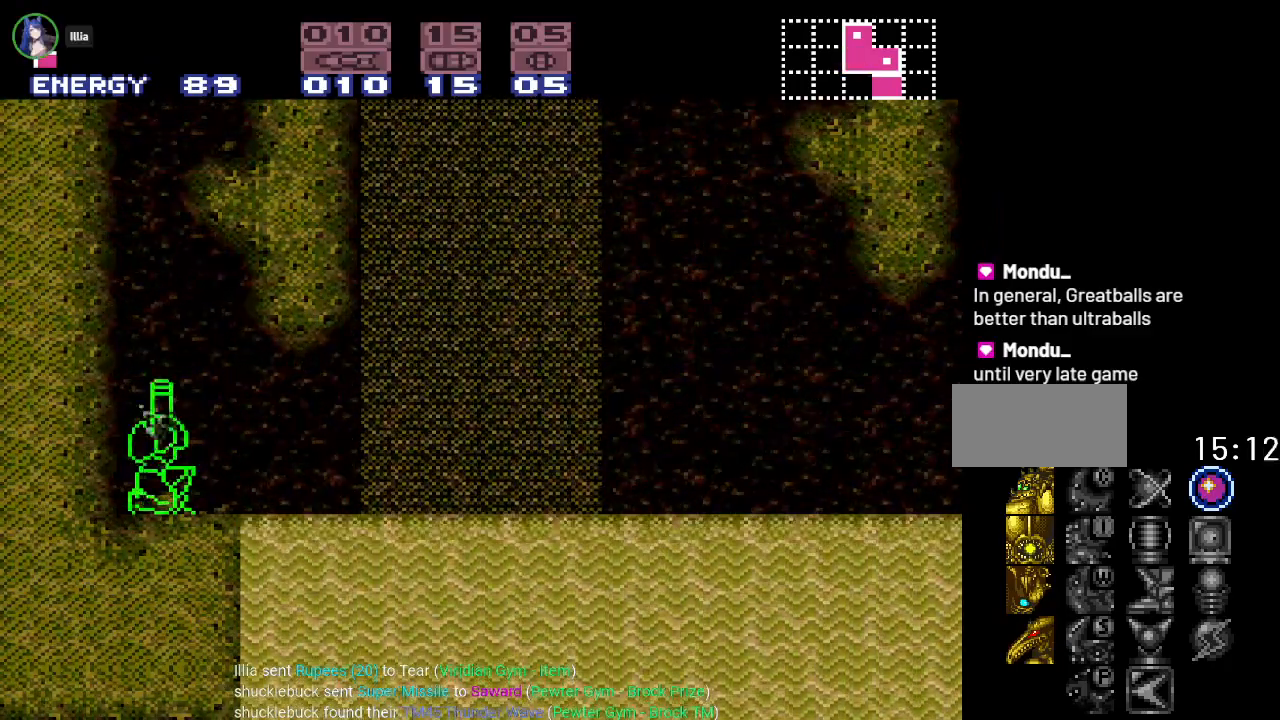
{"buttons": ["L1", "R1"], "events": [[34, "R1", "up"], [301, "R1", "down"]]}
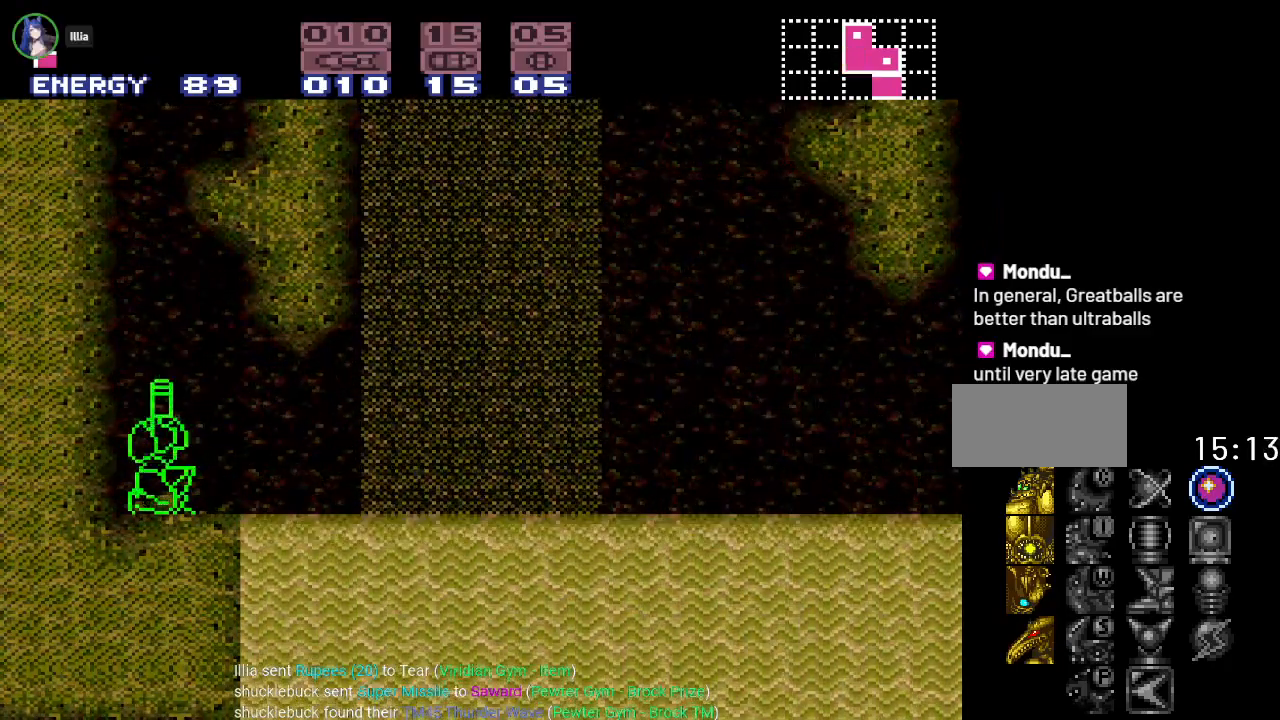
{"buttons": ["L1", "R1"], "events": [[33, "R1", "up"], [400, "R1", "down"]]}
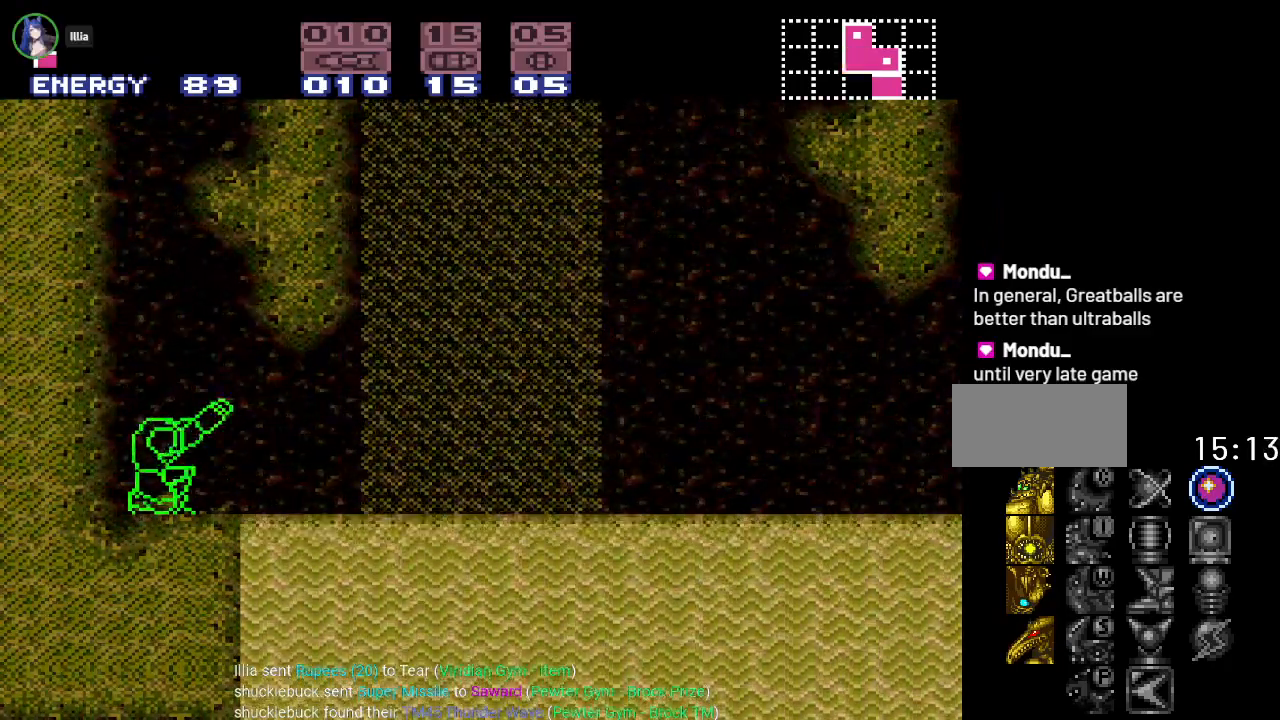
{"buttons": ["L1", "R1"], "events": [[117, "R1", "up"], [384, "R1", "down"]]}
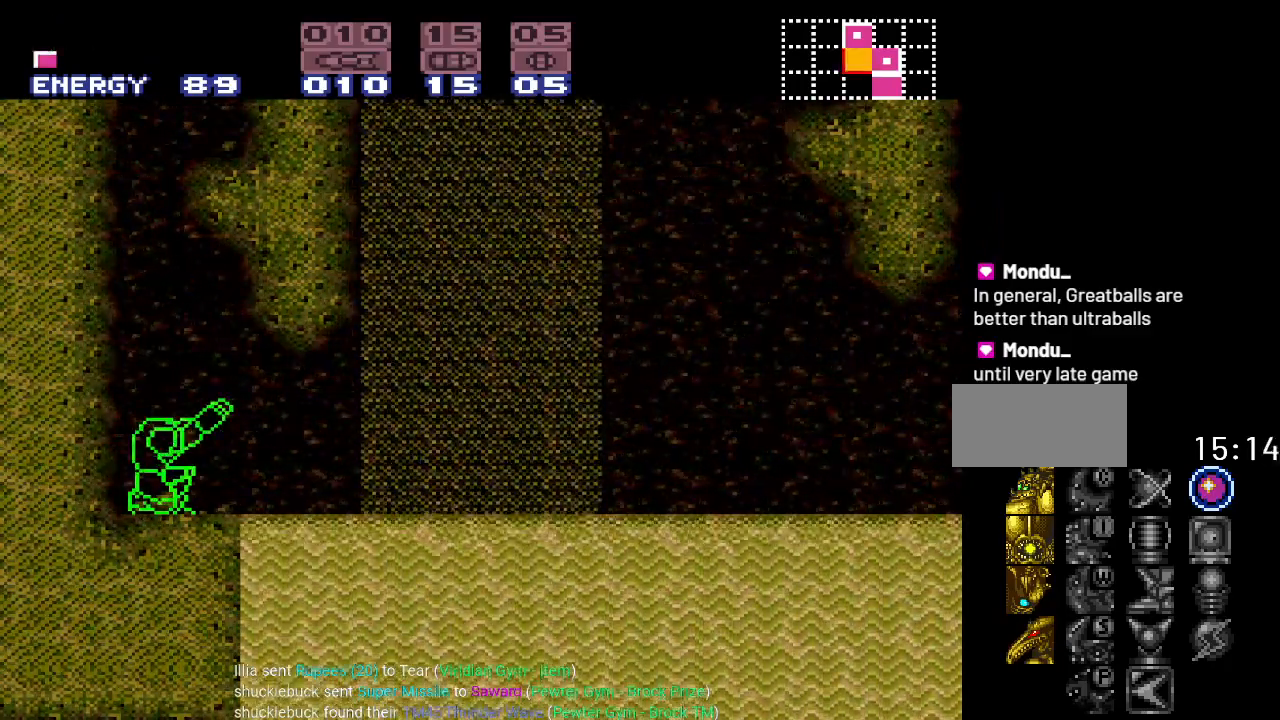
{"buttons": ["L1"], "events": [[117, "R1", "up"]]}
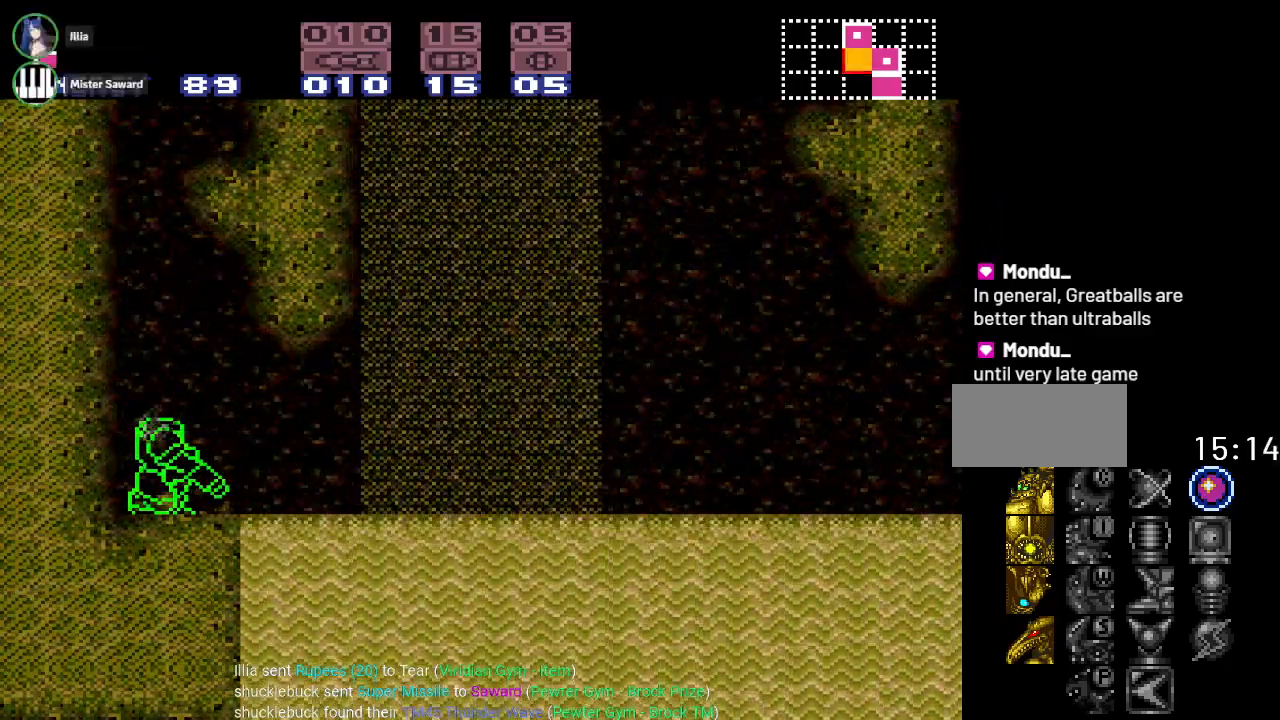
{"buttons": ["L1"], "events": []}
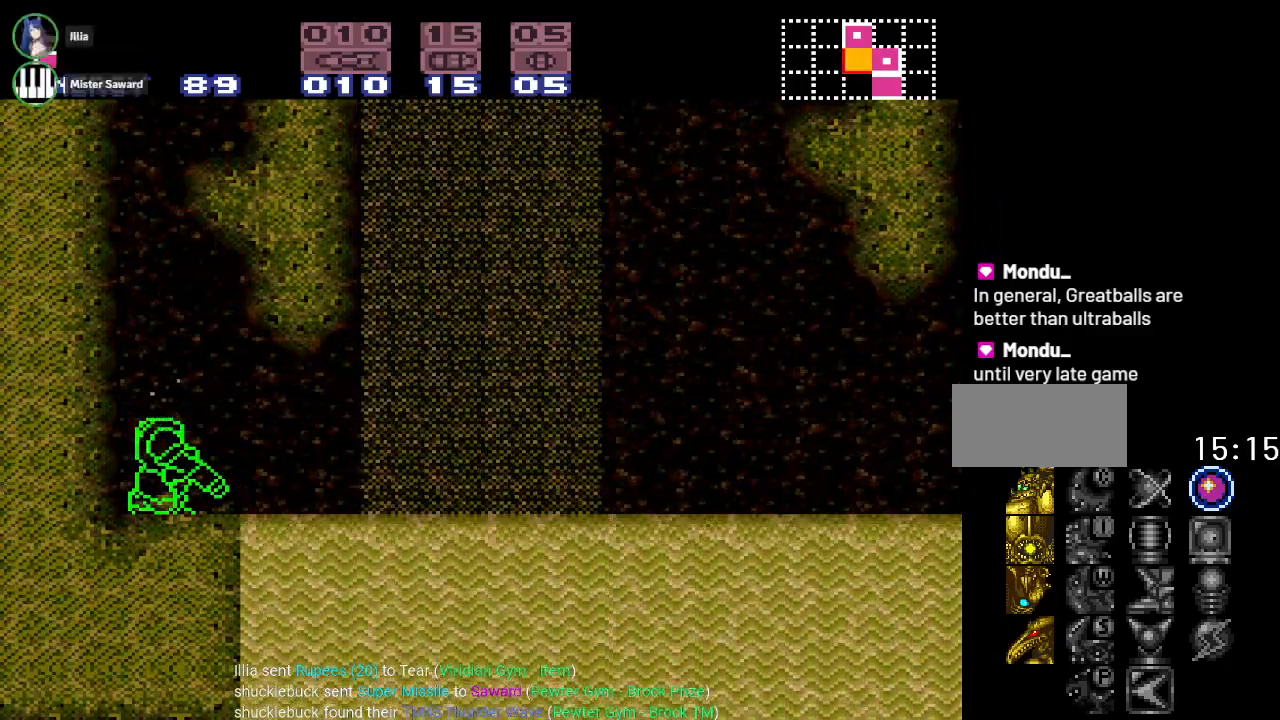
{"buttons": [], "events": [[117, "L1", "up"]]}
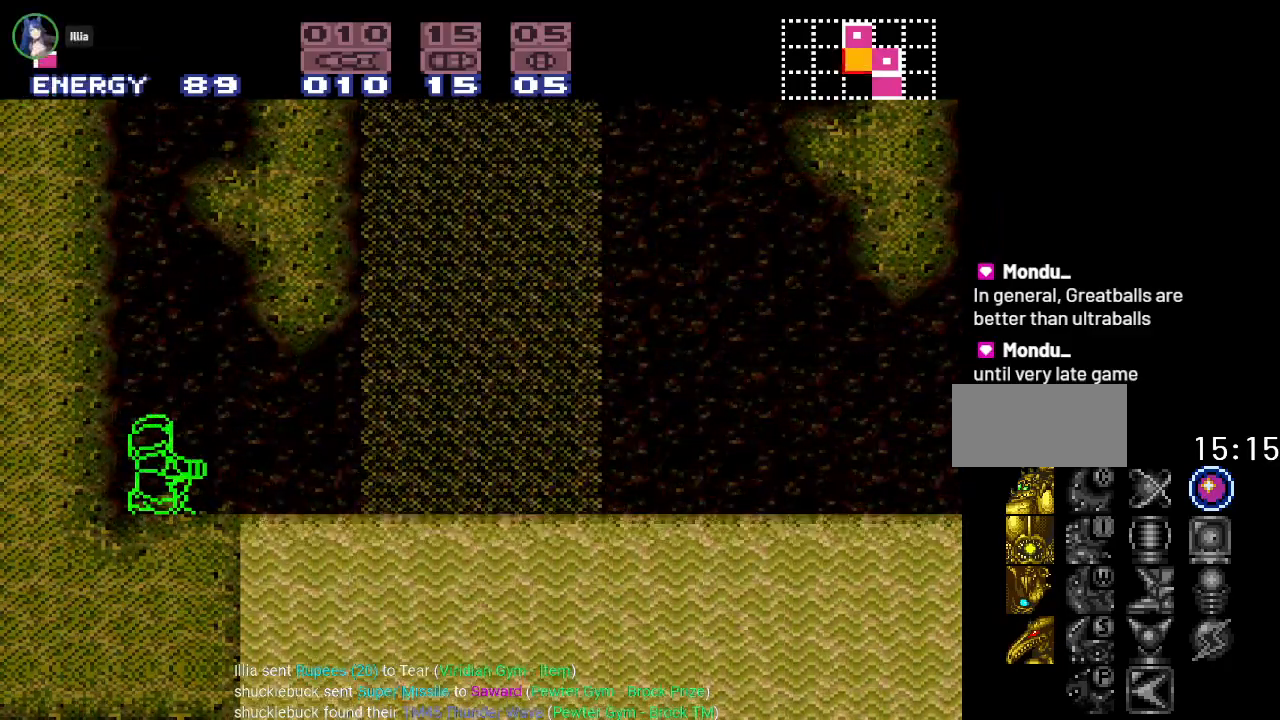
{"buttons": [], "events": []}
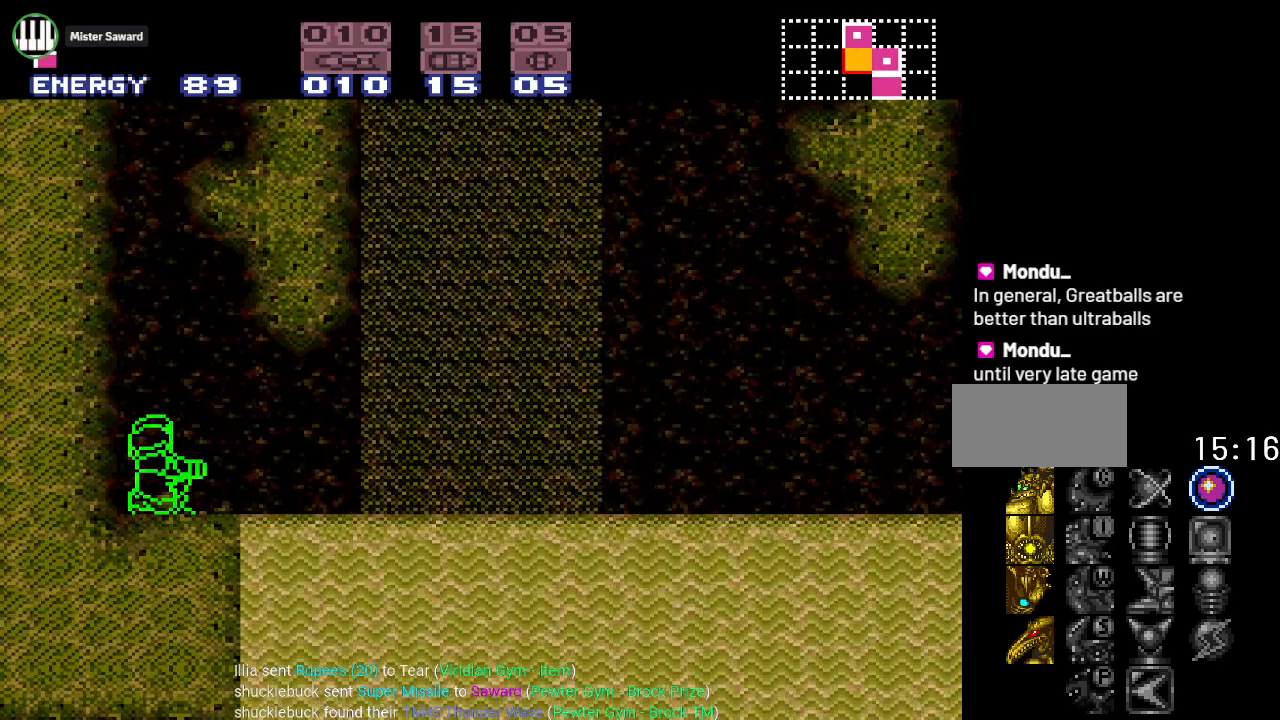
{"buttons": [], "events": [[100, "DPAD_UP", "down"], [183, "DPAD_UP", "up"]]}
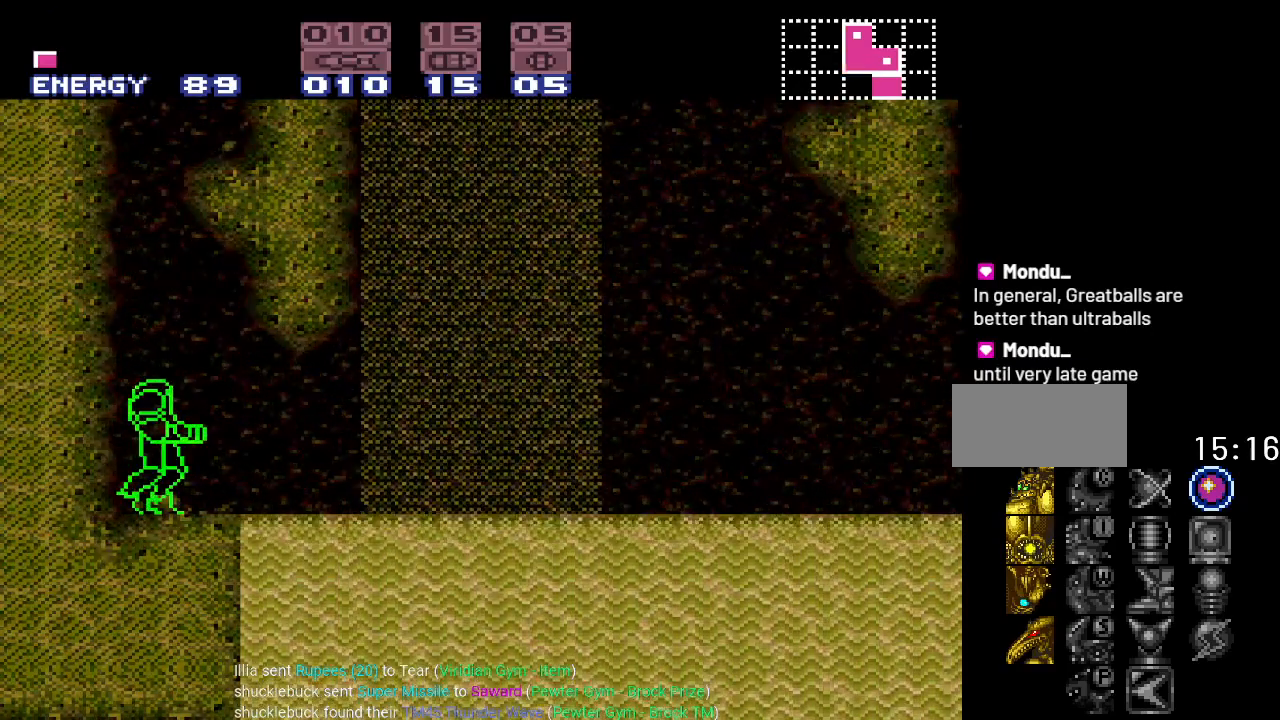
{"buttons": [], "events": []}
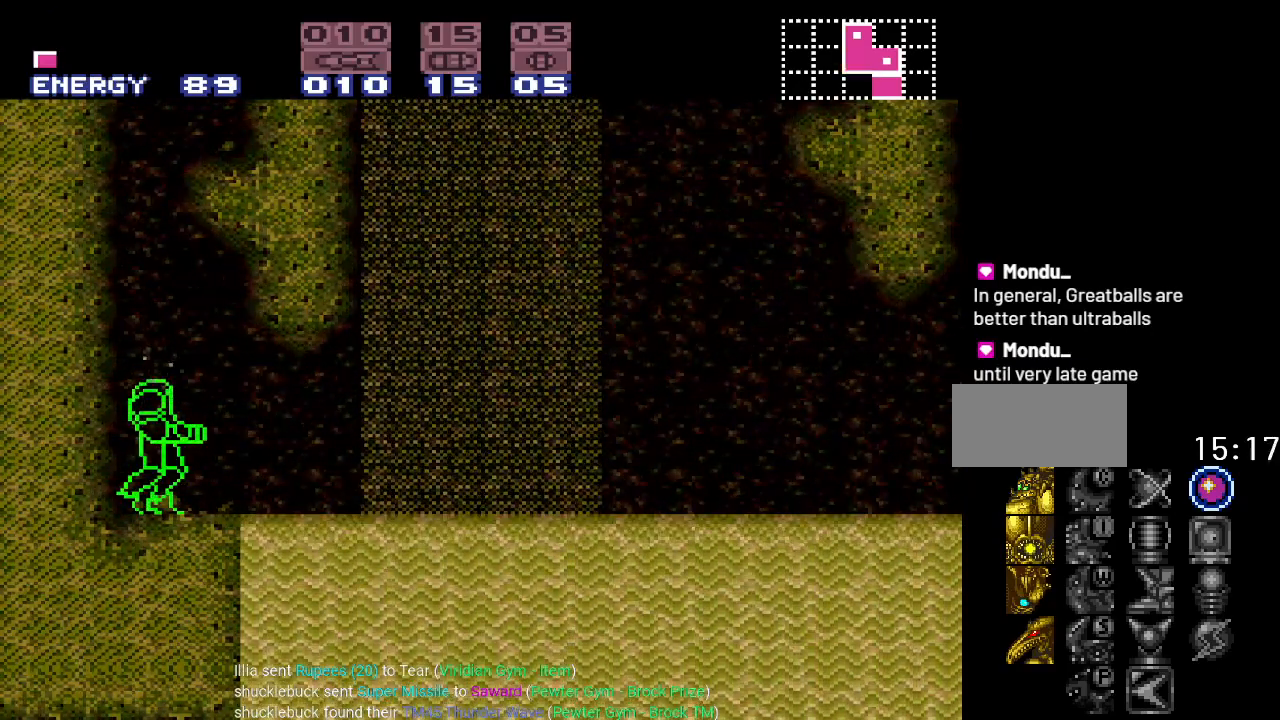
{"buttons": [], "events": []}
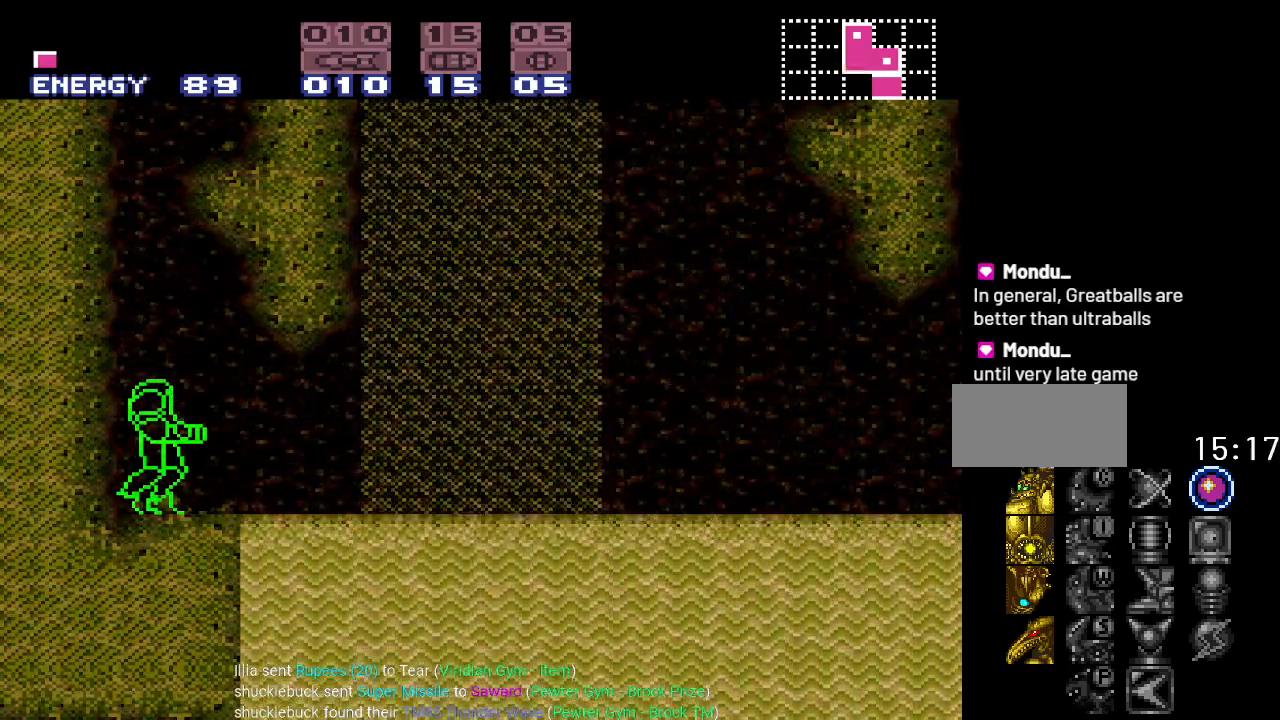
{"buttons": [], "events": [[84, "DPAD_DOWN", "down"], [151, "DPAD_DOWN", "up"]]}
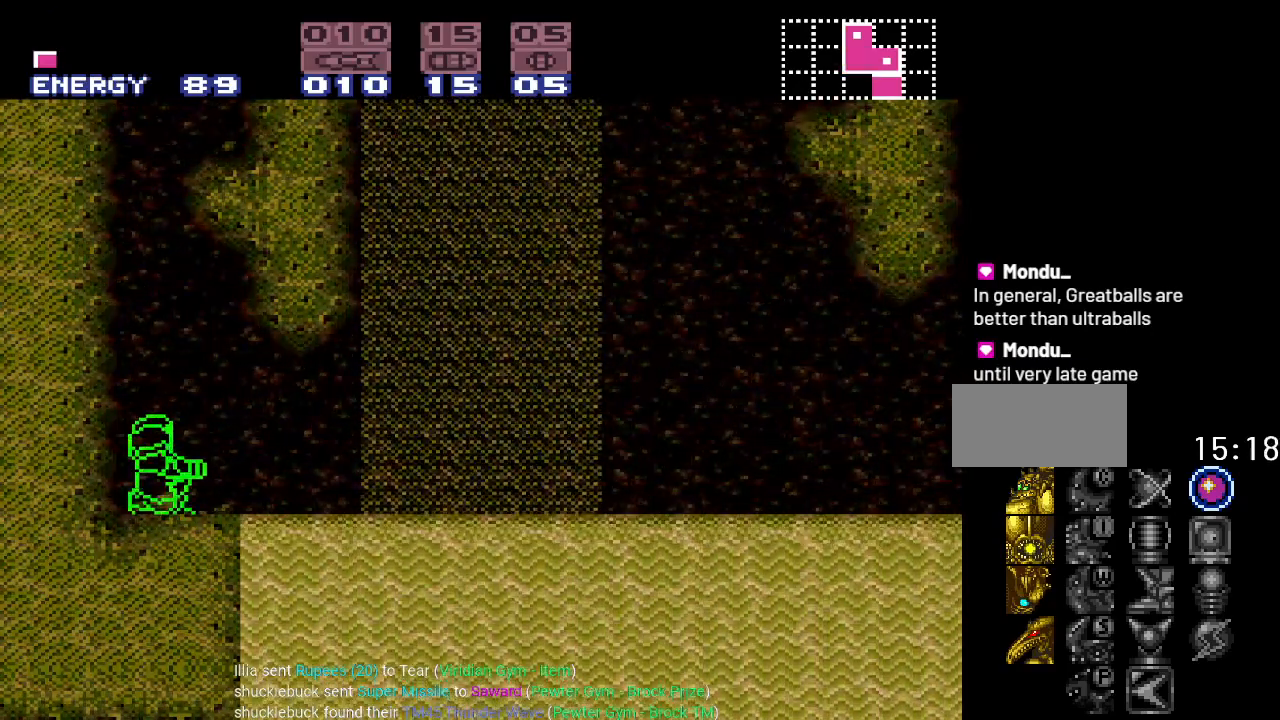
{"buttons": [], "events": [[100, "DPAD_UP", "down"], [234, "DPAD_UP", "up"]]}
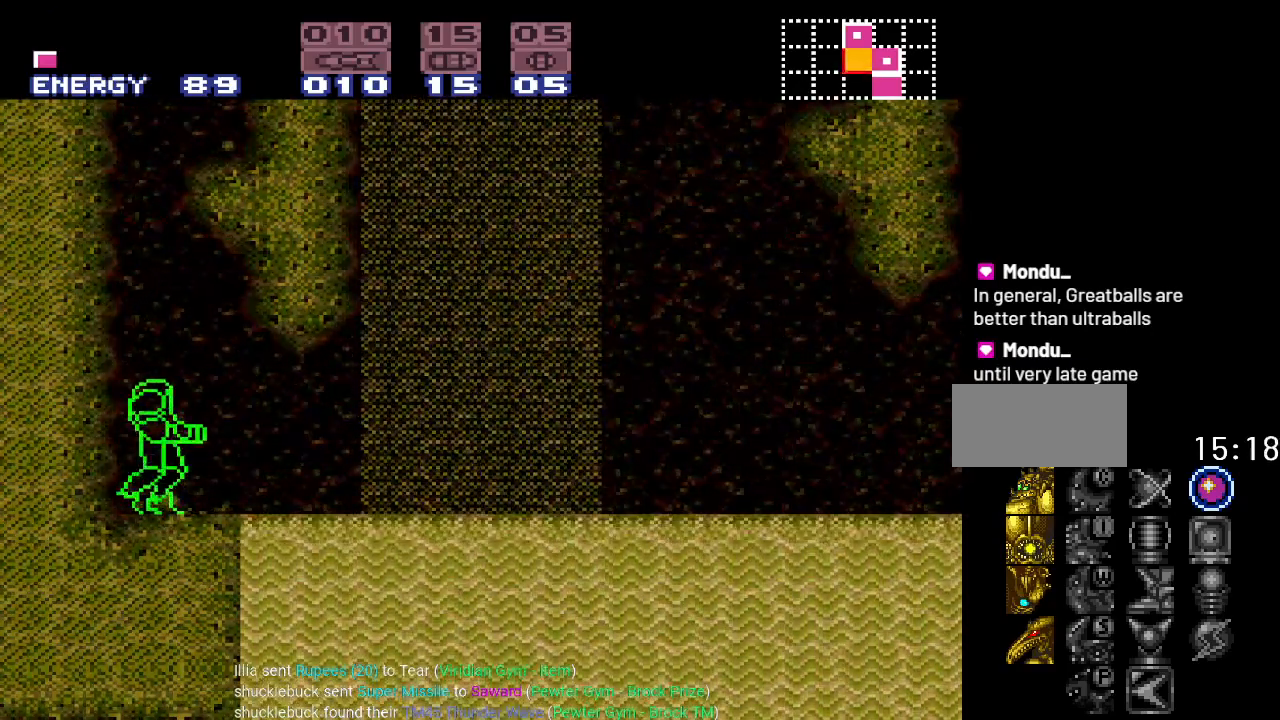
{"buttons": ["DPAD_UP"], "events": [[184, "DPAD_DOWN", "down"], [334, "DPAD_DOWN", "up"], [501, "DPAD_UP", "down"]]}
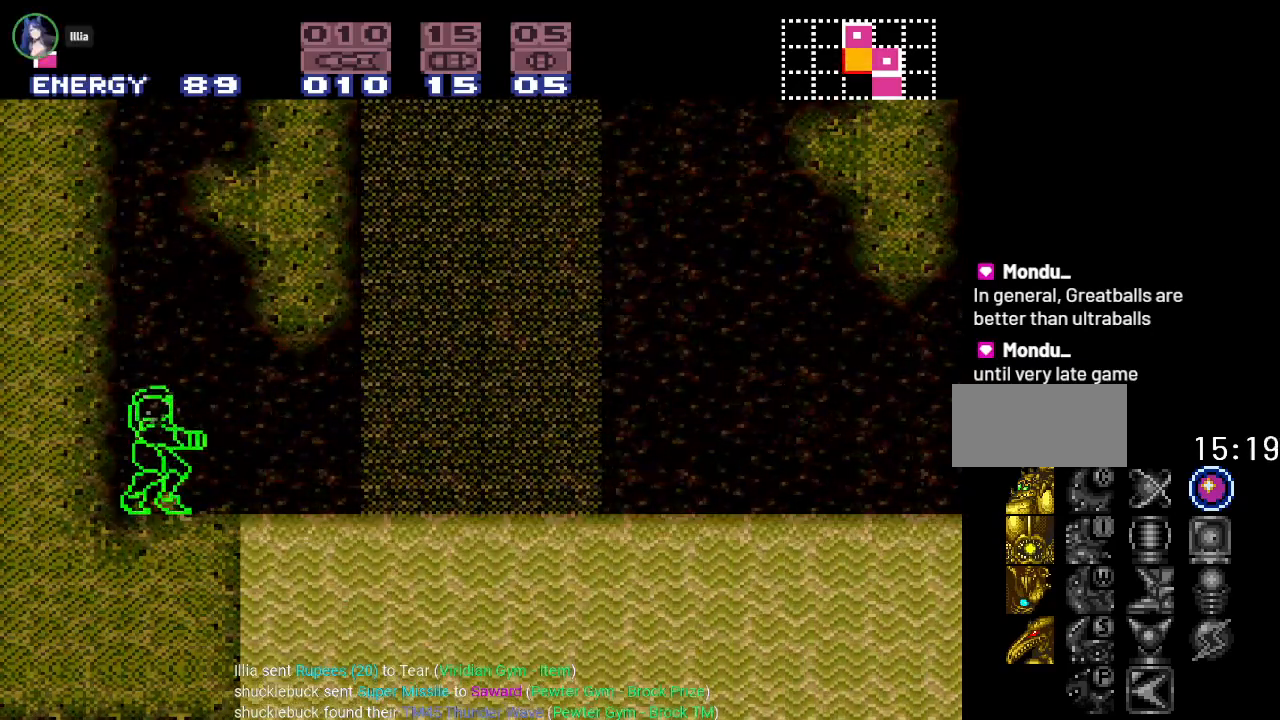
{"buttons": ["DPAD_UP"], "events": [[117, "DPAD_UP", "up"], [217, "DPAD_DOWN", "down"], [350, "DPAD_DOWN", "up"], [467, "DPAD_UP", "down"]]}
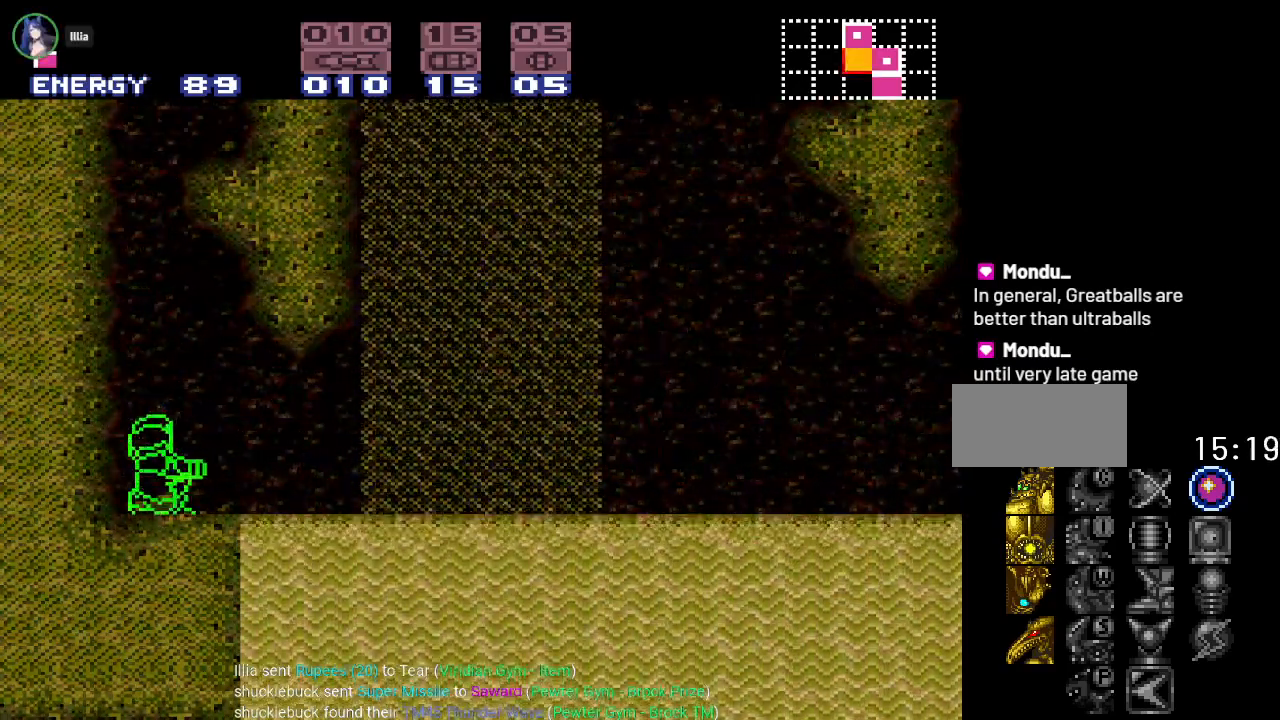
{"buttons": ["DPAD_UP"], "events": [[84, "DPAD_UP", "up"], [234, "DPAD_DOWN", "down"], [334, "DPAD_DOWN", "up"], [468, "DPAD_UP", "down"]]}
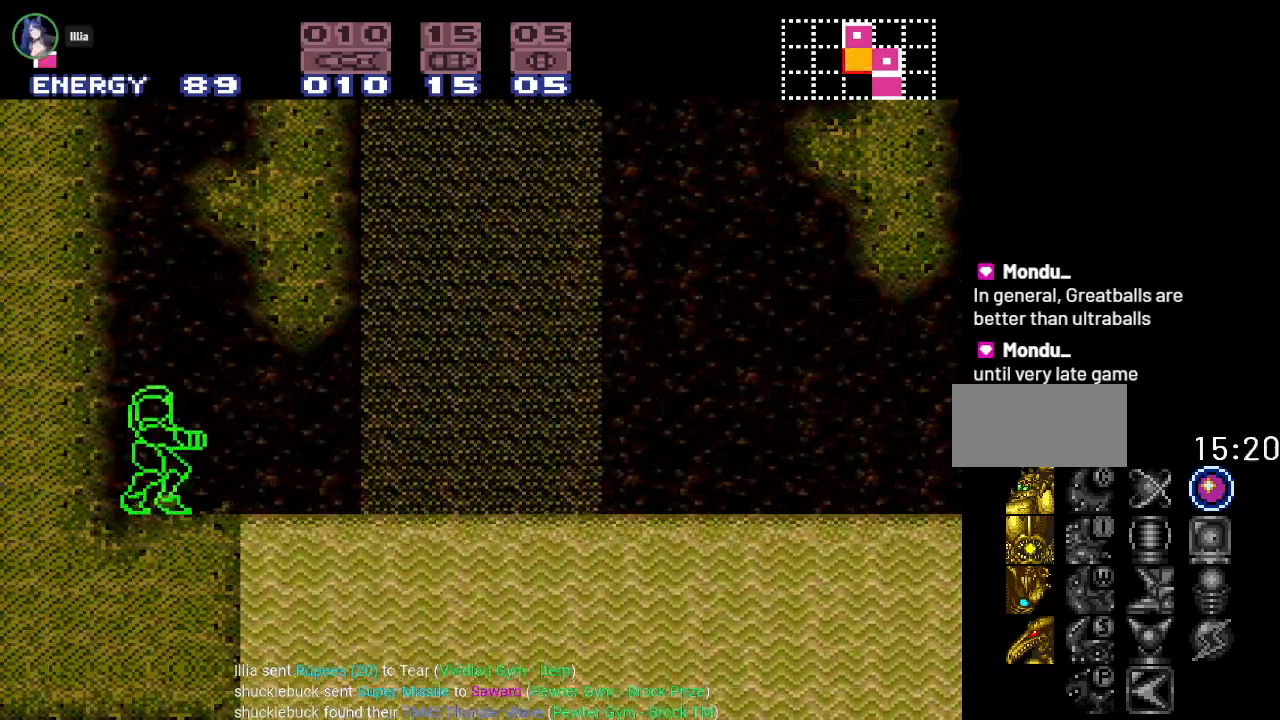
{"buttons": ["DPAD_UP"], "events": [[83, "DPAD_UP", "up"], [234, "DPAD_DOWN", "down"], [367, "DPAD_DOWN", "up"], [467, "DPAD_UP", "down"]]}
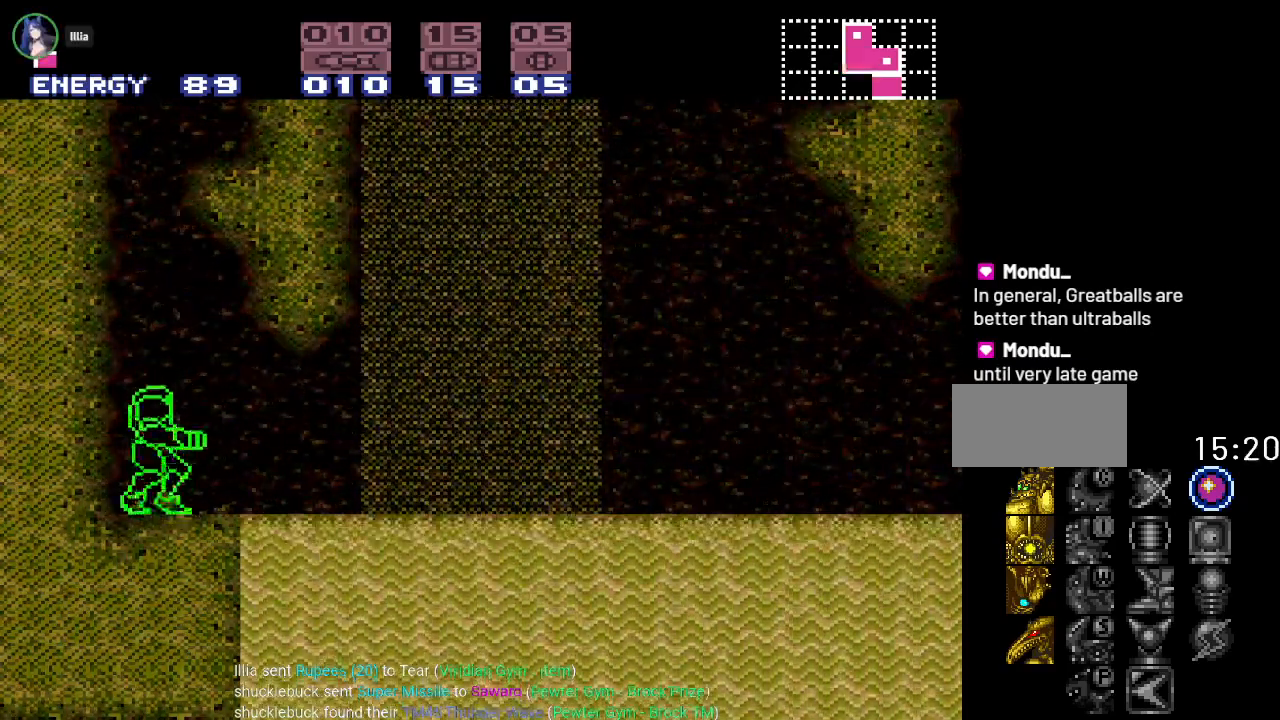
{"buttons": ["DPAD_UP"], "events": [[117, "DPAD_UP", "up"], [251, "DPAD_DOWN", "down"], [367, "DPAD_DOWN", "up"], [484, "DPAD_UP", "down"]]}
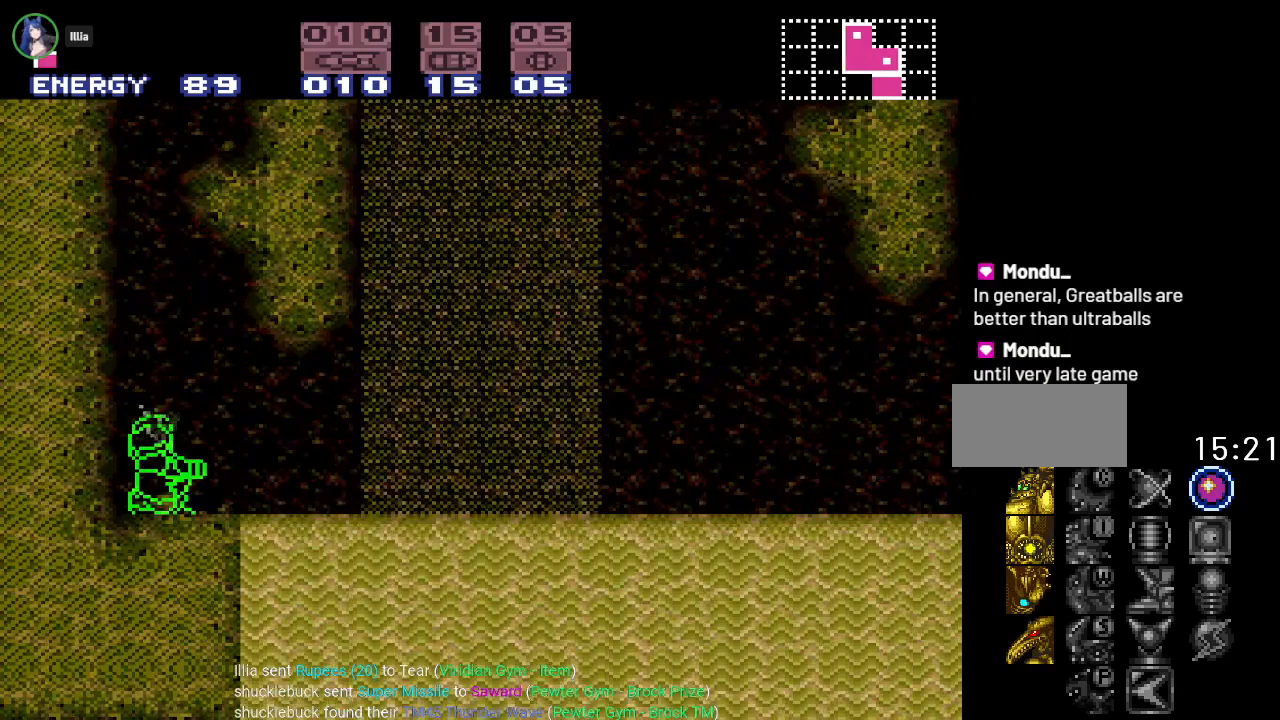
{"buttons": ["DPAD_UP"], "events": [[83, "DPAD_UP", "up"], [234, "DPAD_DOWN", "down"], [334, "DPAD_DOWN", "up"], [500, "DPAD_UP", "down"]]}
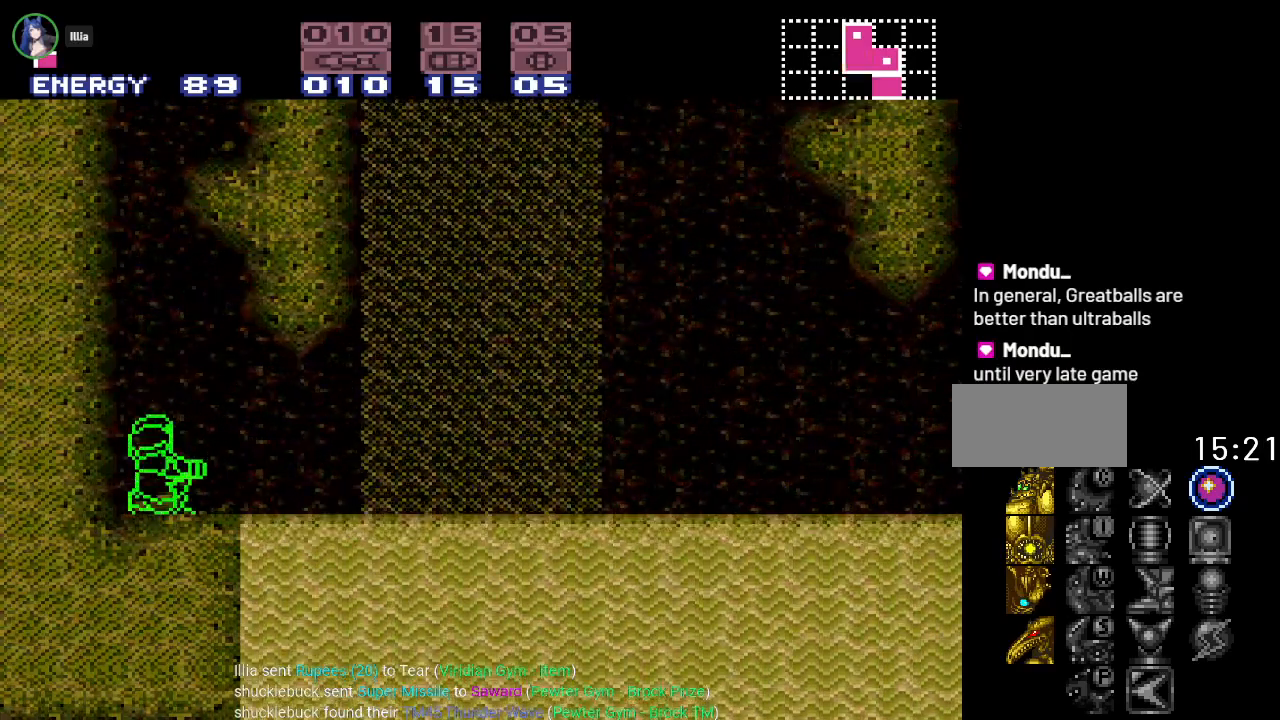
{"buttons": [], "events": [[51, "DPAD_UP", "up"], [234, "DPAD_DOWN", "down"], [367, "DPAD_DOWN", "up"]]}
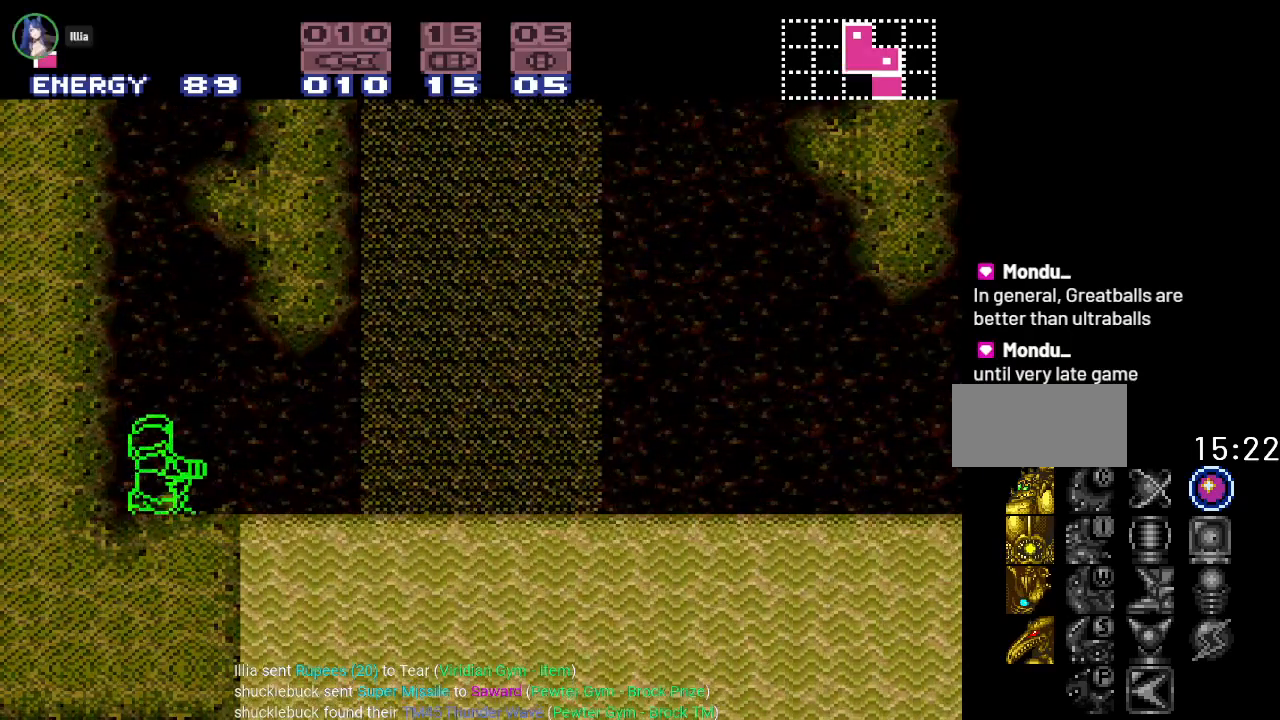
{"buttons": [], "events": [[17, "DPAD_UP", "down"], [83, "DPAD_UP", "up"], [267, "DPAD_DOWN", "down"], [400, "DPAD_DOWN", "up"]]}
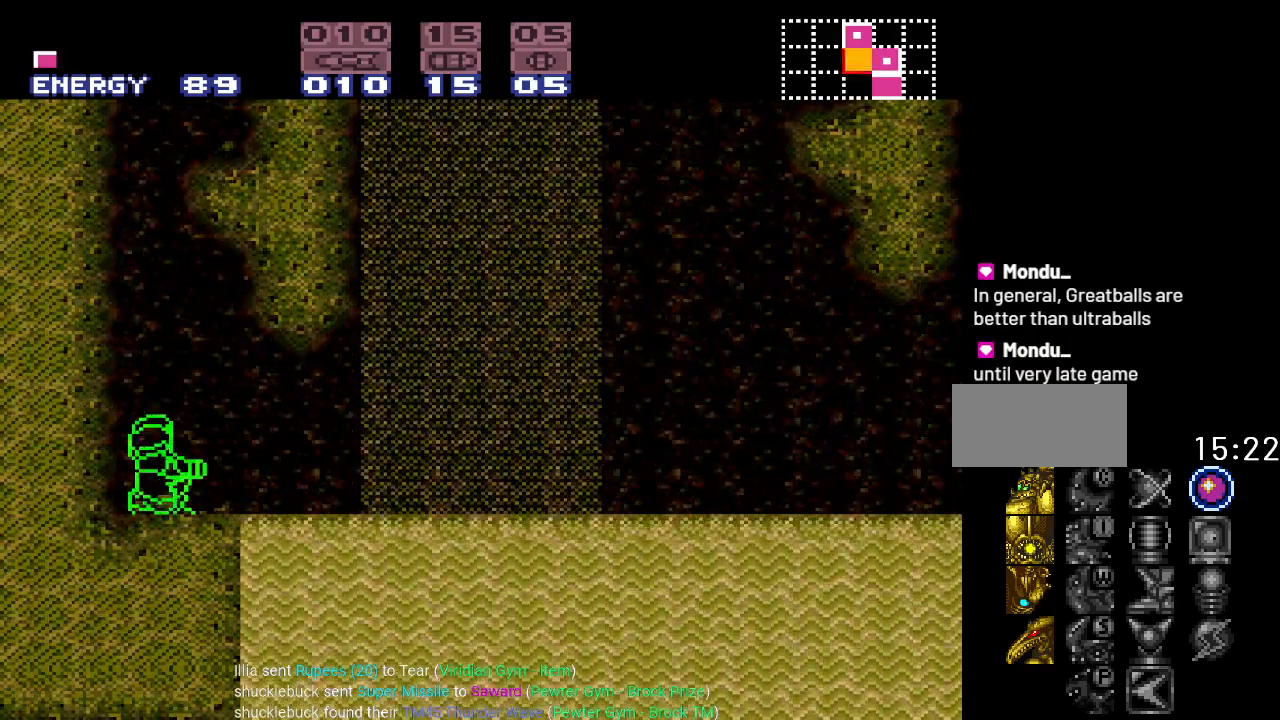
{"buttons": [], "events": []}
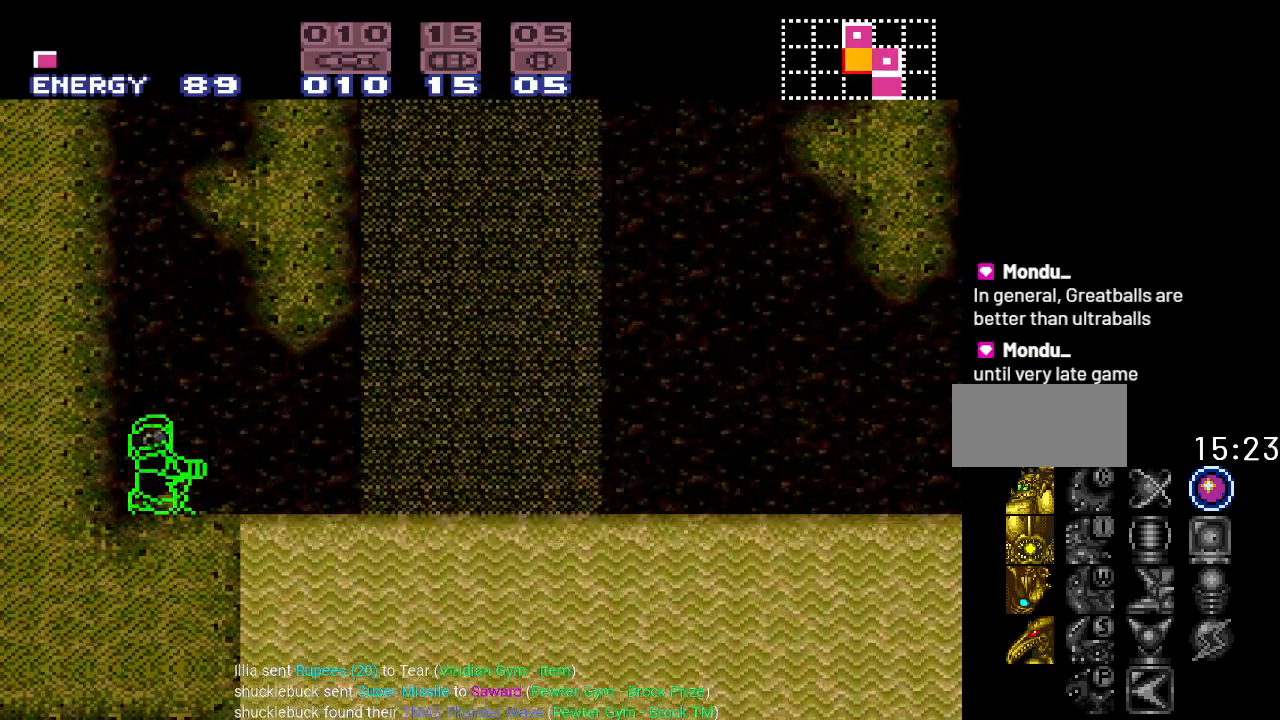
{"buttons": ["DPAD_DOWN"], "events": [[484, "DPAD_DOWN", "down"]]}
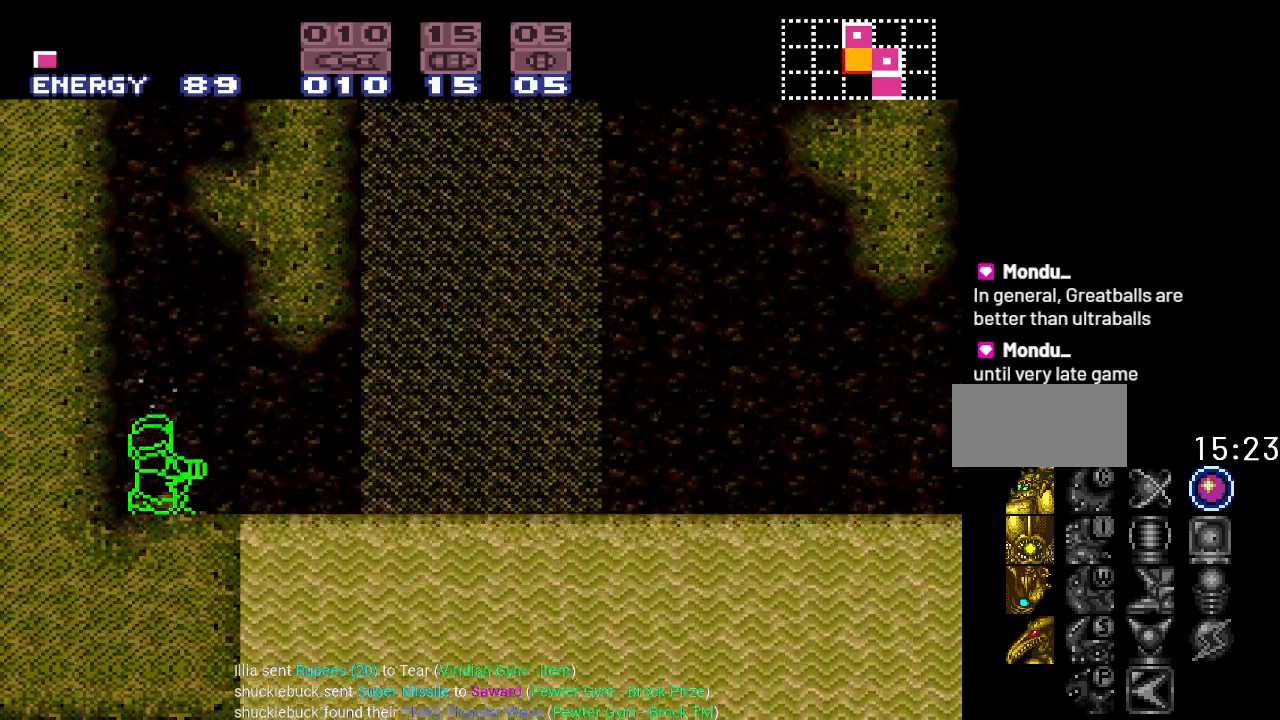
{"buttons": [], "events": [[117, "DPAD_DOWN", "up"]]}
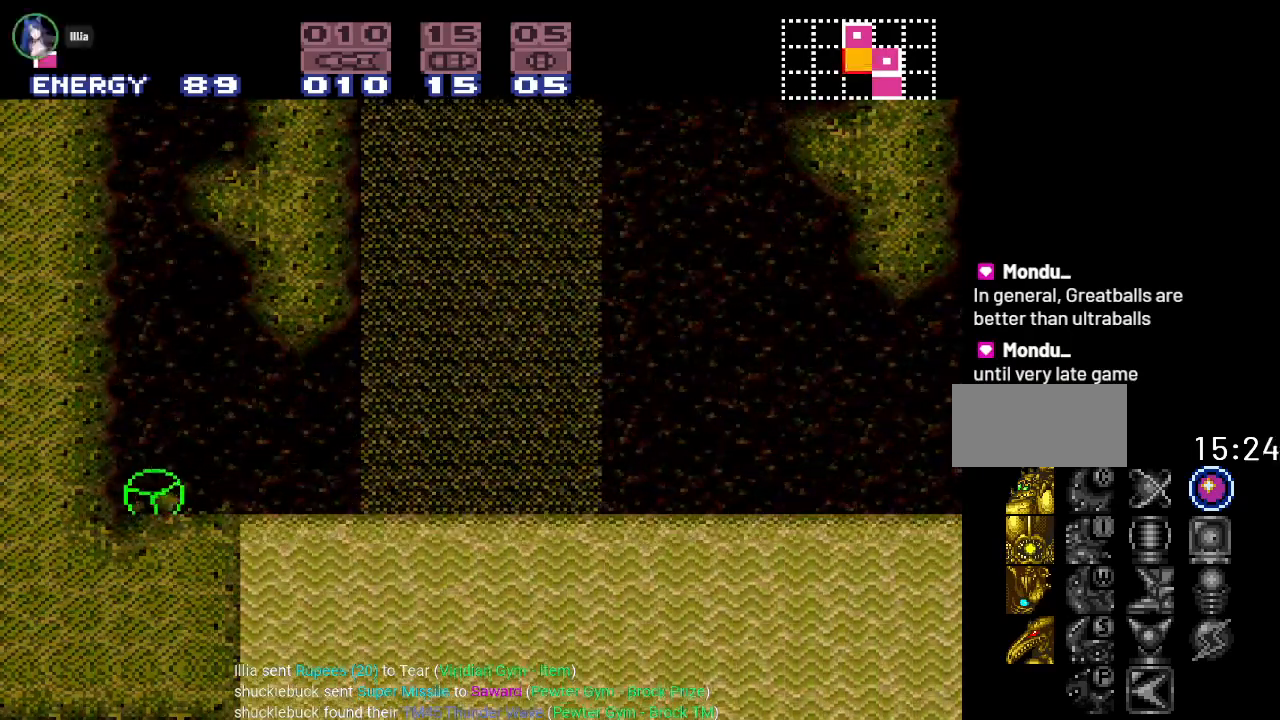
{"buttons": [], "events": [[50, "DPAD_UP", "down"], [150, "DPAD_UP", "up"]]}
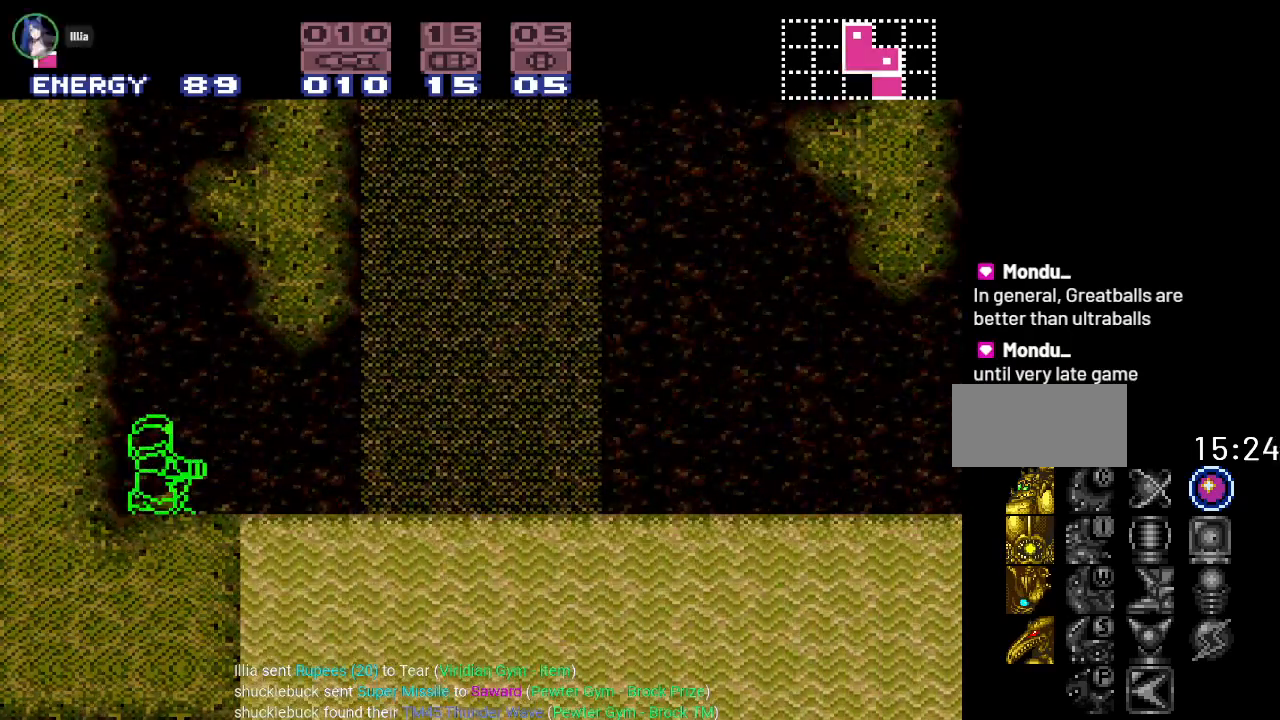
{"buttons": [], "events": [[34, "DPAD_DOWN", "down"], [167, "DPAD_DOWN", "up"]]}
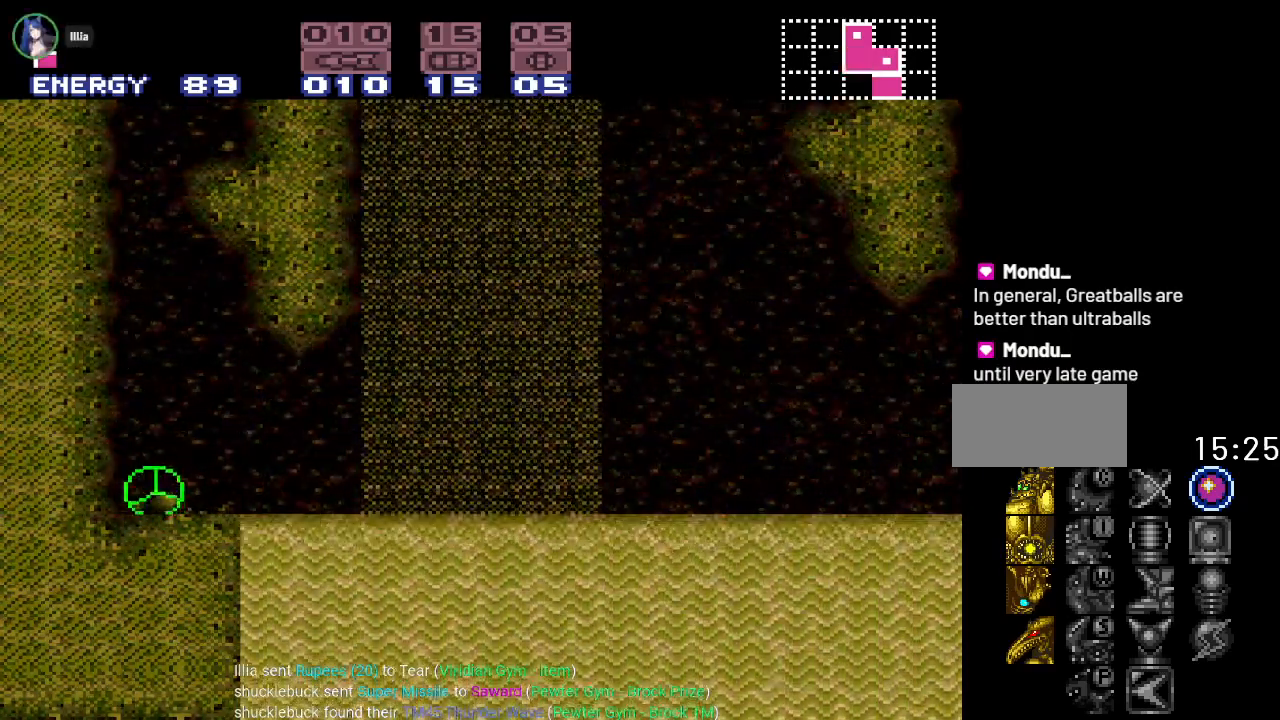
{"buttons": ["B"], "events": [[467, "B", "down"]]}
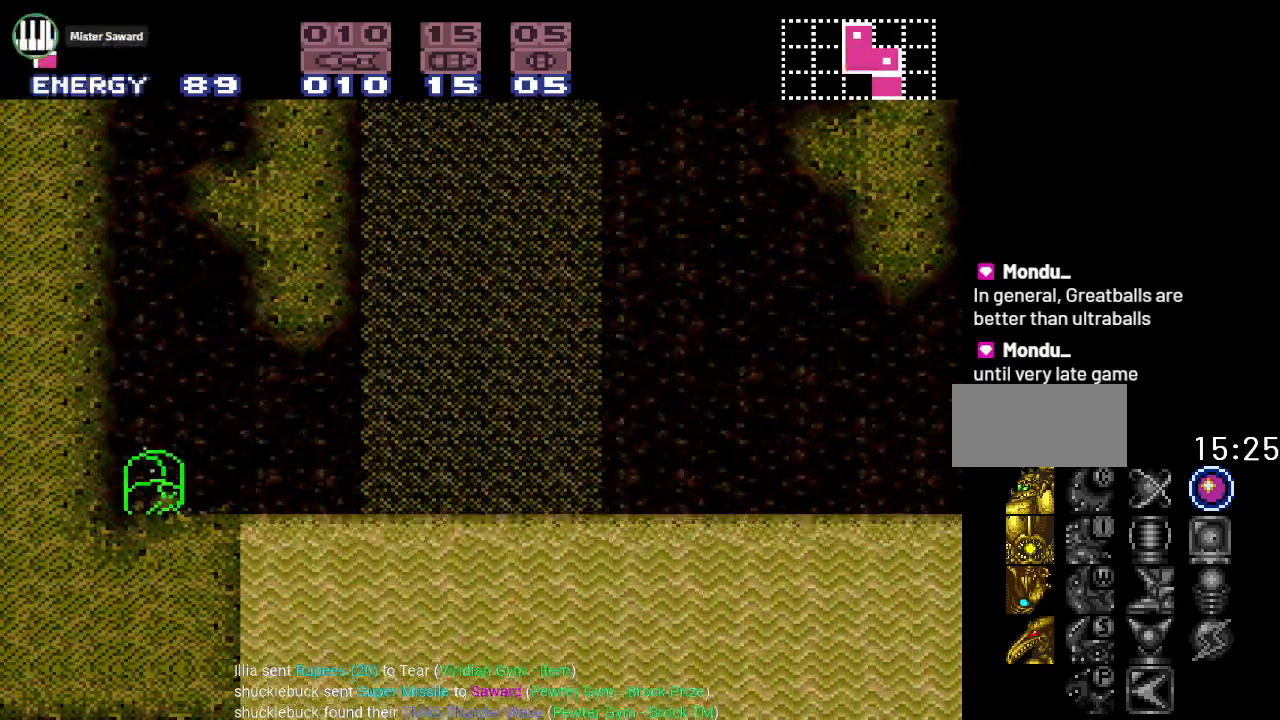
{"buttons": [], "events": [[484, "B", "up"]]}
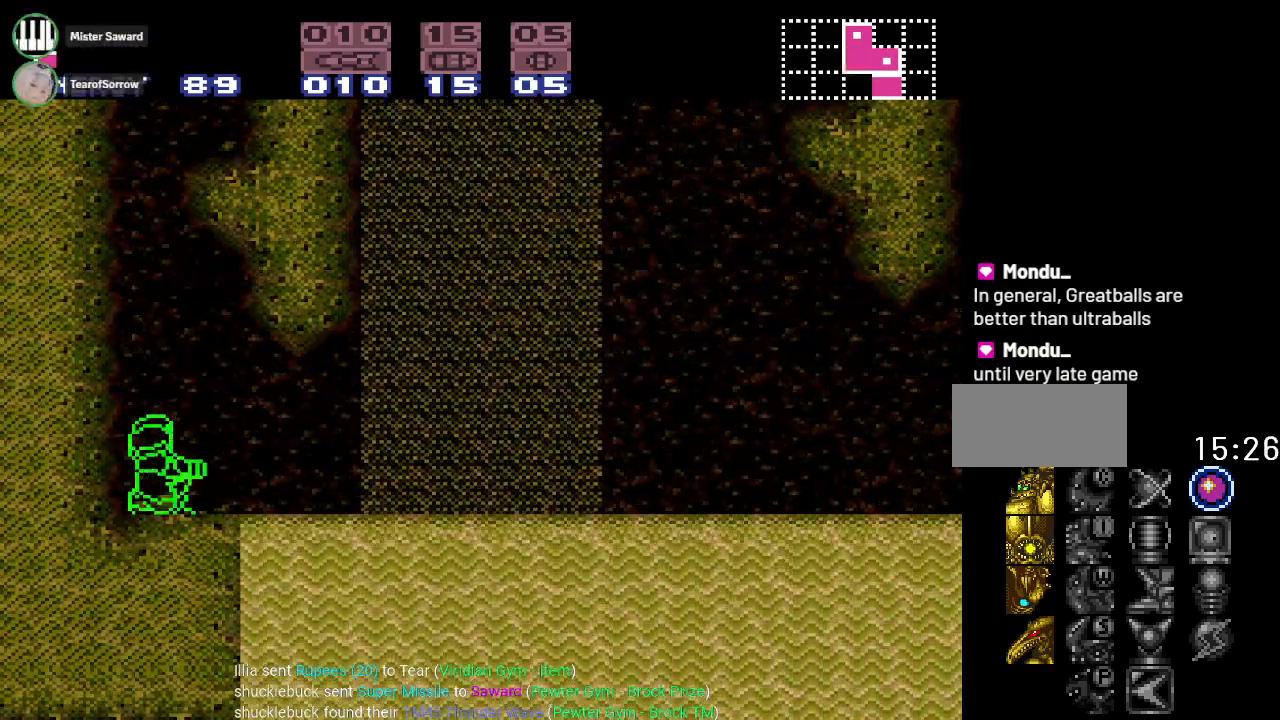
{"buttons": ["B", "DPAD_DOWN"], "events": [[67, "B", "down"], [250, "DPAD_DOWN", "down"], [384, "DPAD_DOWN", "up"], [500, "DPAD_DOWN", "down"]]}